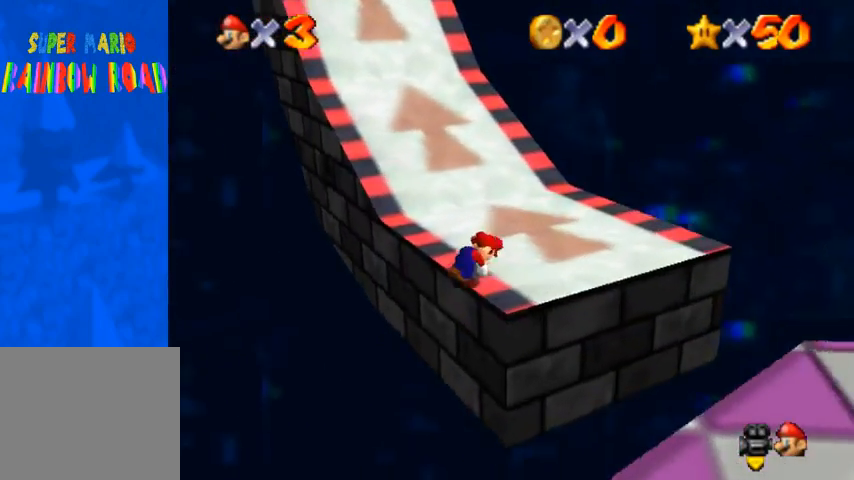
Gameplay with a controller (PlayStation layout); each line is a JSON object with the inputs held at the frame after it. "events" lists button and stick changes between this image and that frame as [ms after this image, input, new state], when the widget could be followed in between. Not read: L3 R3 right_stick.
{"buttons": [], "left_stick": "up-right", "events": []}
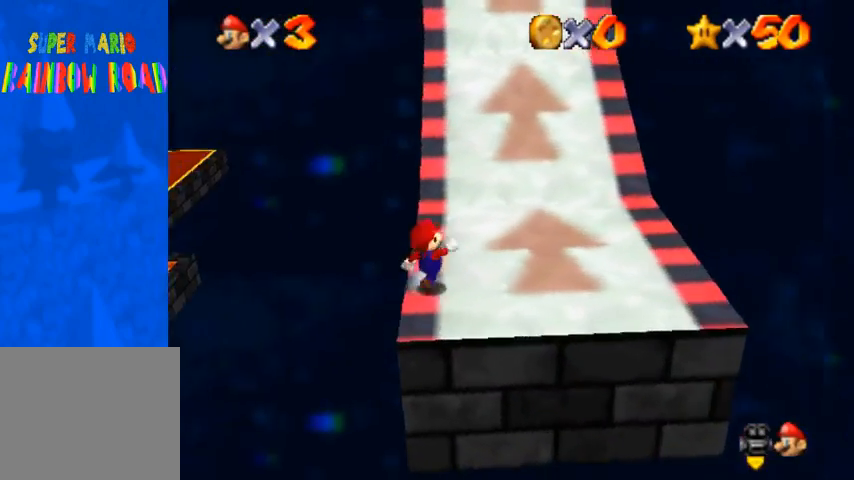
{"buttons": ["CROSS"], "left_stick": "up", "events": [[167, "CROSS", "down"], [200, "left_stick", "up"], [467, "CROSS", "up"], [500, "CROSS", "down"]]}
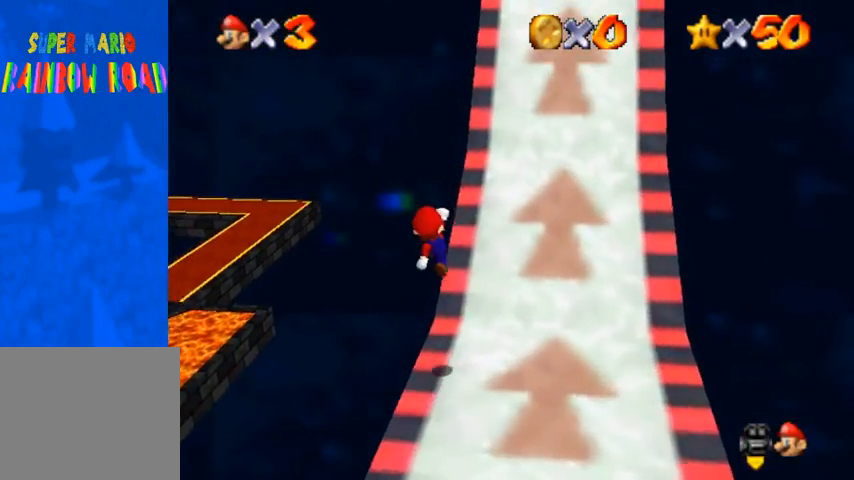
{"buttons": ["CROSS"], "left_stick": "up", "events": [[200, "CROSS", "up"], [233, "SQUARE", "down"], [367, "SQUARE", "up"], [433, "SQUARE", "down"], [467, "CROSS", "down"], [500, "SQUARE", "up"]]}
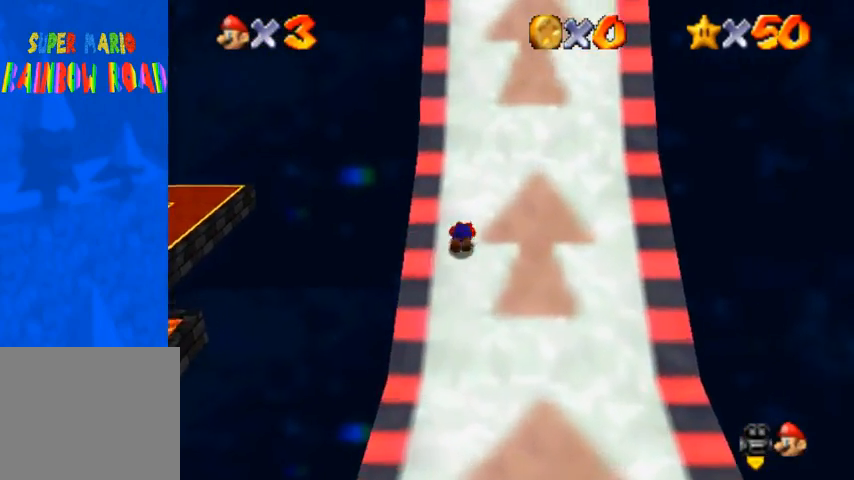
{"buttons": [], "left_stick": "up", "events": [[133, "CROSS", "up"]]}
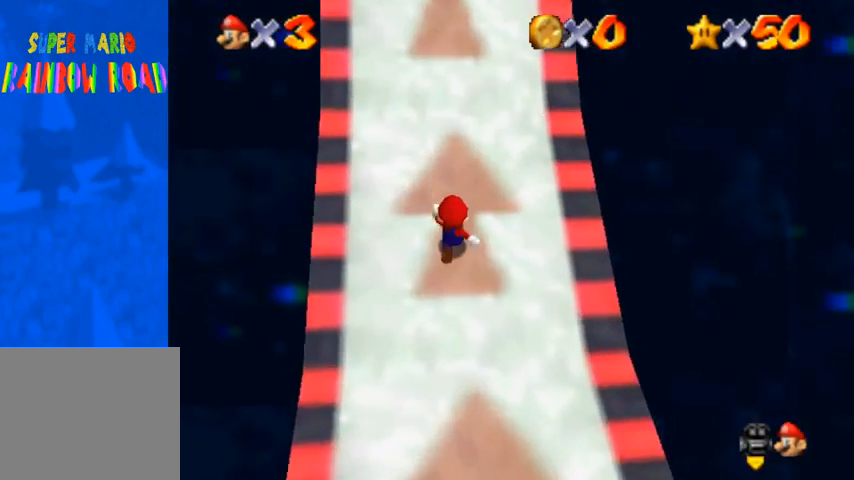
{"buttons": [], "left_stick": "up", "events": [[133, "SQUARE", "down"], [167, "CROSS", "down"], [200, "SQUARE", "up"], [300, "CROSS", "up"]]}
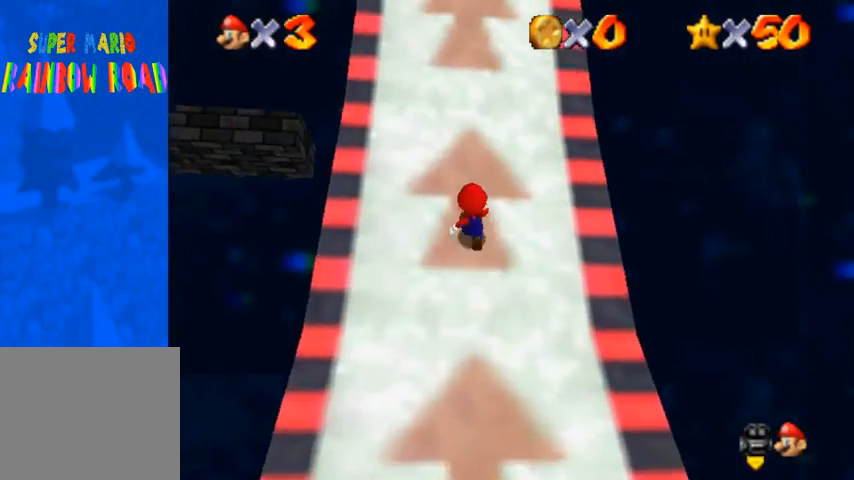
{"buttons": [], "left_stick": "up", "events": []}
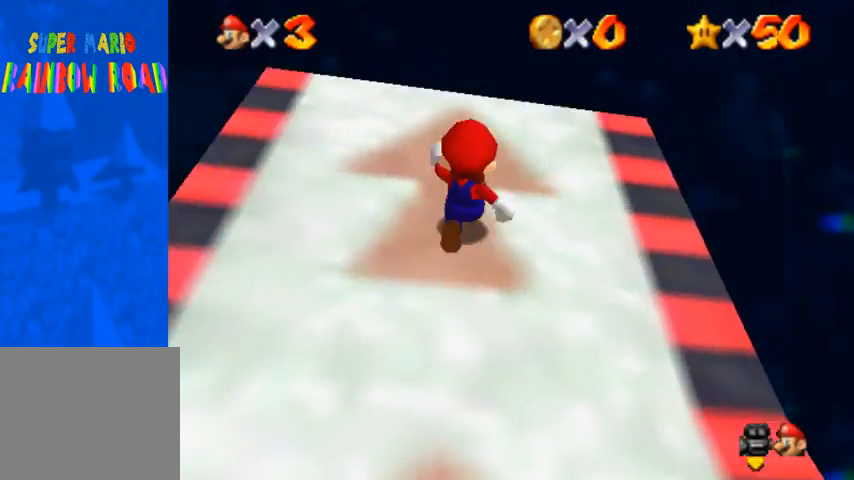
{"buttons": [], "left_stick": "up", "events": []}
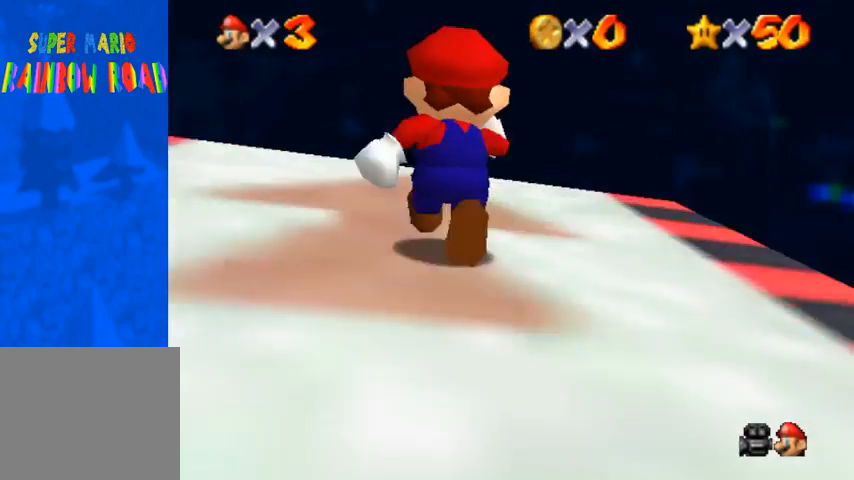
{"buttons": [], "left_stick": "up", "events": []}
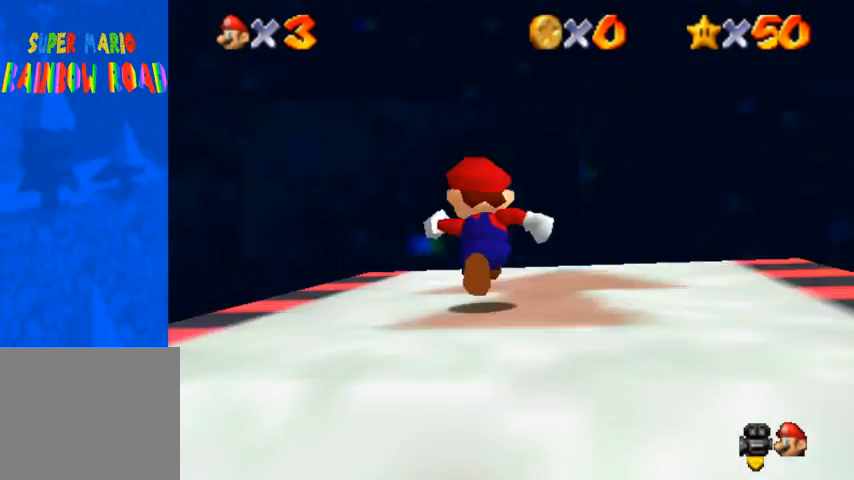
{"buttons": [], "left_stick": "right", "events": [[233, "left_stick", "center"], [400, "left_stick", "right"]]}
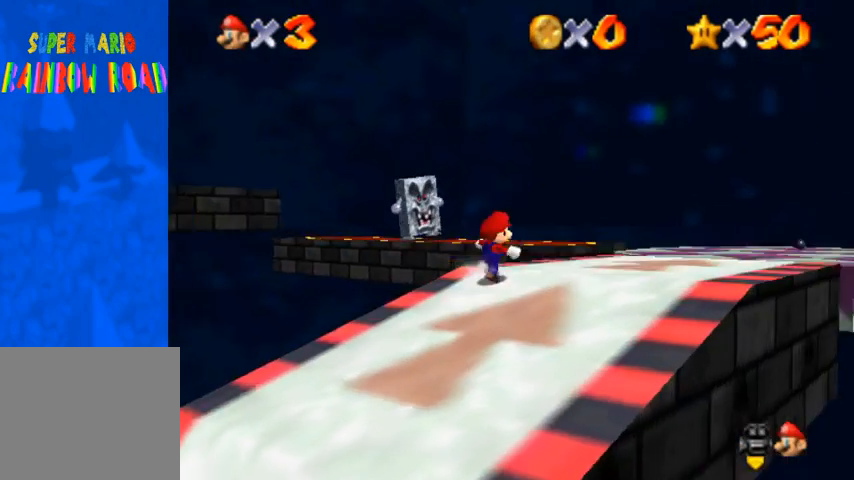
{"buttons": [], "left_stick": "right", "events": []}
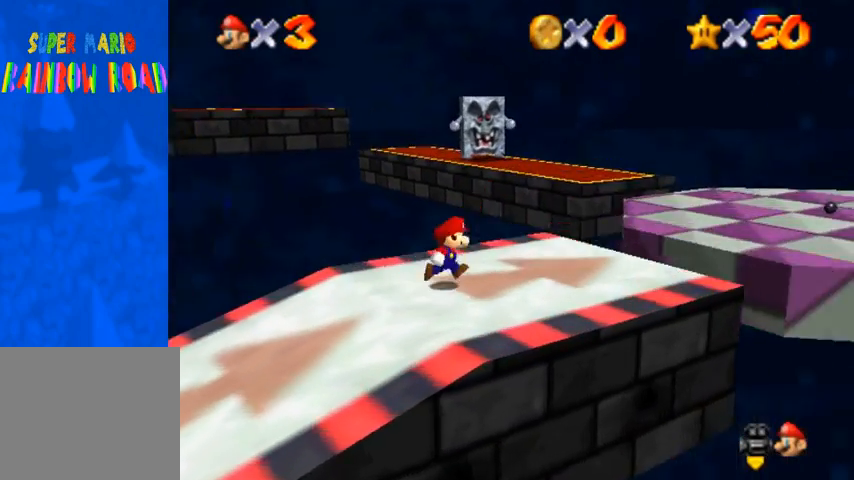
{"buttons": [], "left_stick": "up", "events": [[200, "left_stick", "up-right"], [400, "left_stick", "up"]]}
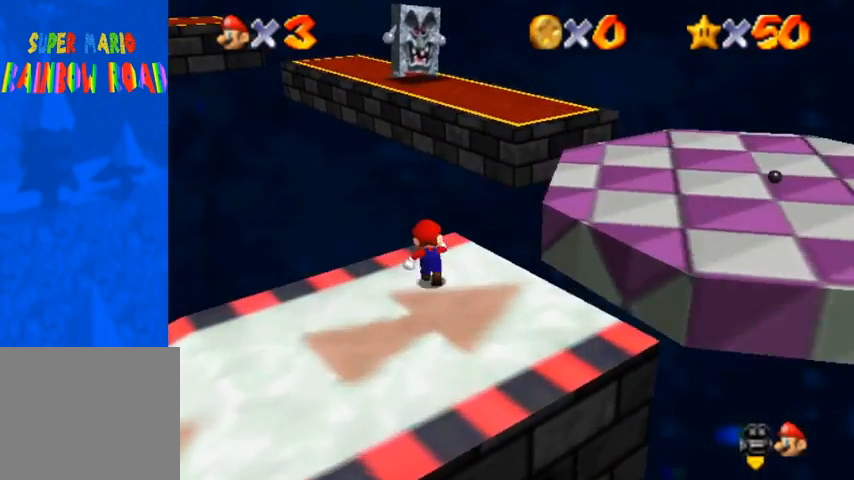
{"buttons": [], "left_stick": "up-right", "events": [[167, "R1", "down"], [200, "CROSS", "down"], [333, "CROSS", "up"], [367, "R1", "up"], [500, "left_stick", "up-right"]]}
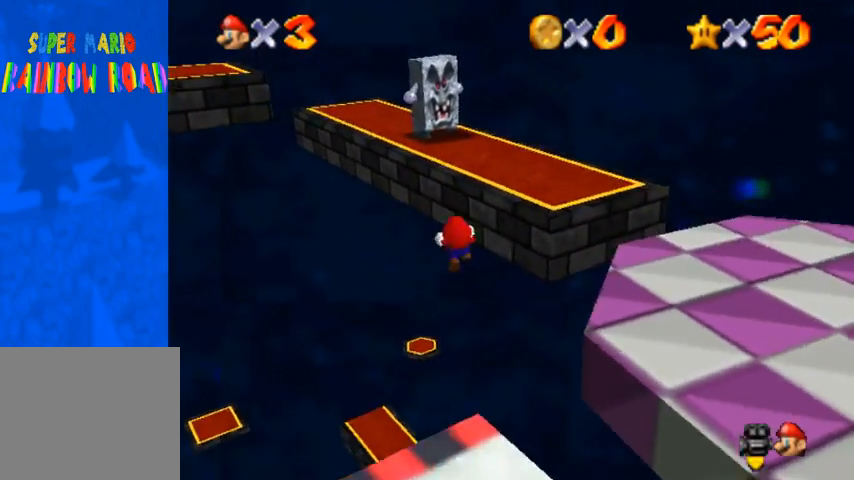
{"buttons": [], "left_stick": "up-right", "events": []}
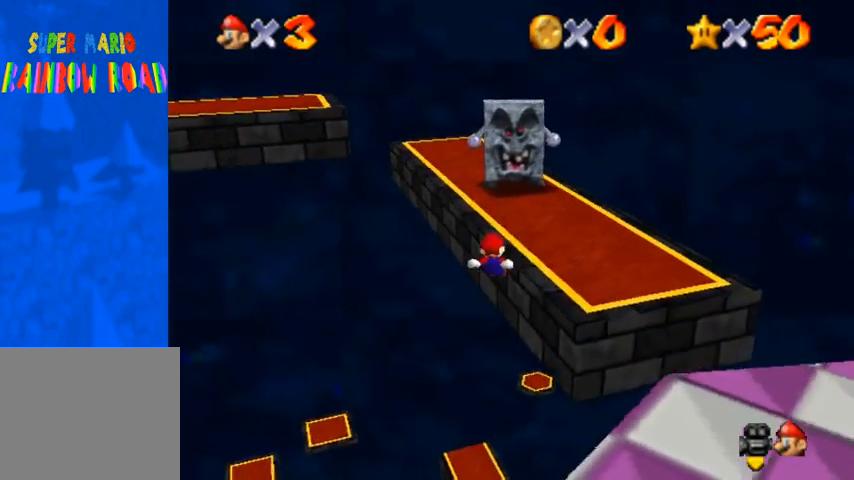
{"buttons": [], "left_stick": "up", "events": [[300, "left_stick", "up"]]}
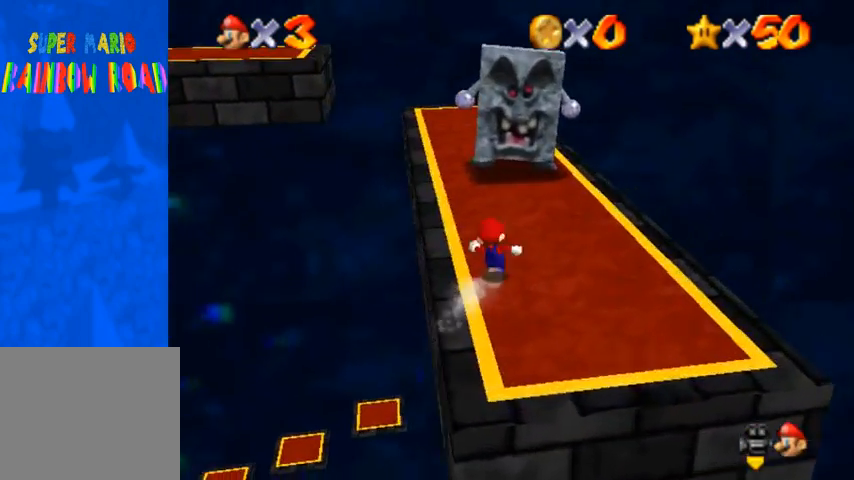
{"buttons": [], "left_stick": "up-left", "events": [[100, "SQUARE", "down"], [167, "SQUARE", "up"], [367, "left_stick", "up-left"]]}
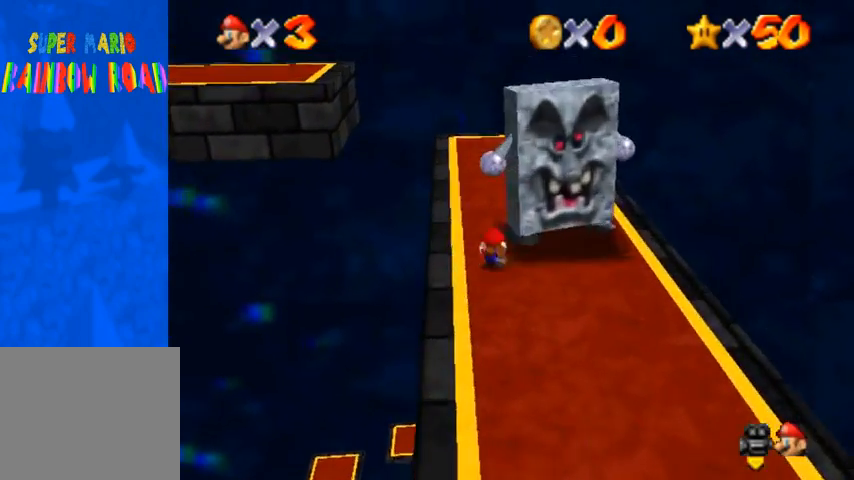
{"buttons": [], "left_stick": "up", "events": [[67, "SQUARE", "down"], [100, "CROSS", "down"], [133, "SQUARE", "up"], [200, "CROSS", "up"], [400, "left_stick", "up"]]}
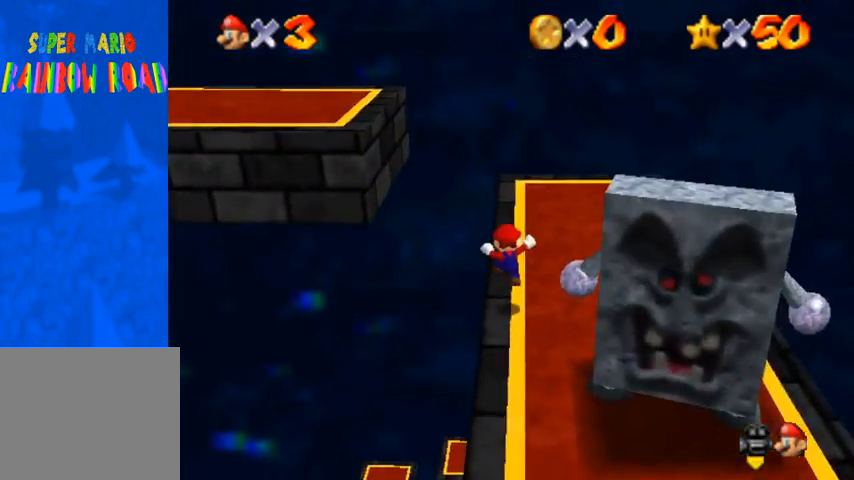
{"buttons": [], "left_stick": "left", "events": [[400, "left_stick", "left"]]}
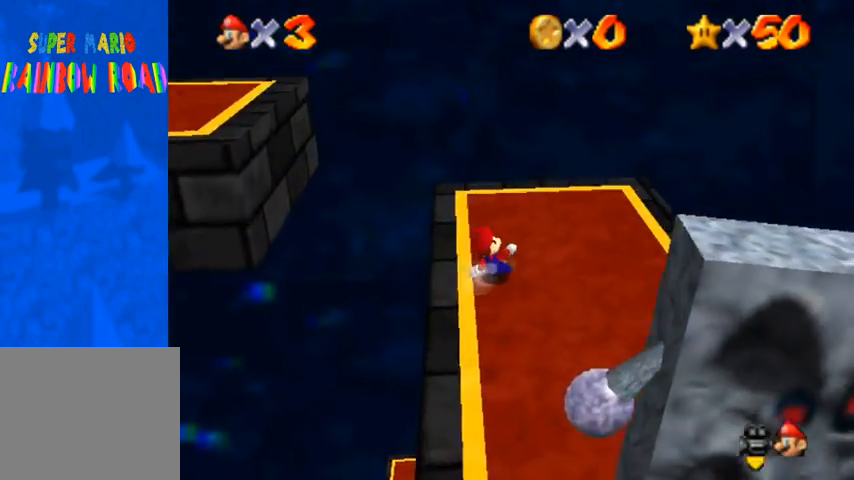
{"buttons": ["CROSS"], "left_stick": "left", "events": [[433, "CROSS", "down"]]}
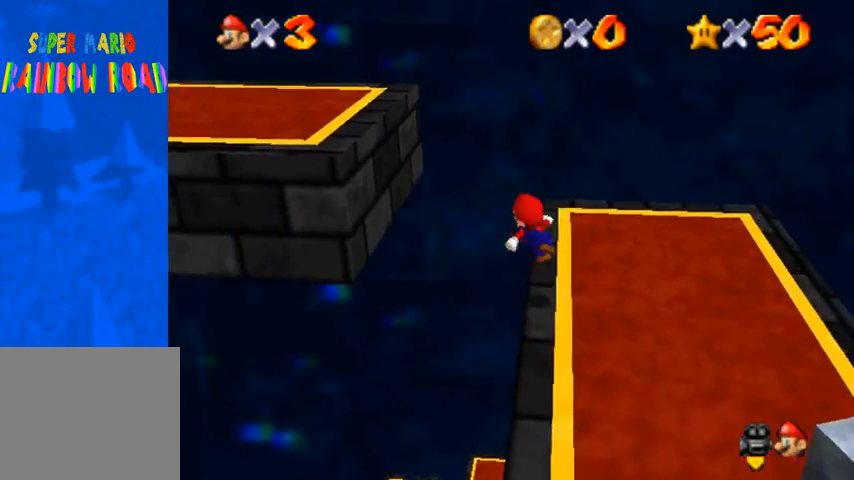
{"buttons": [], "left_stick": "up-left", "events": [[100, "CROSS", "up"], [167, "left_stick", "up-left"]]}
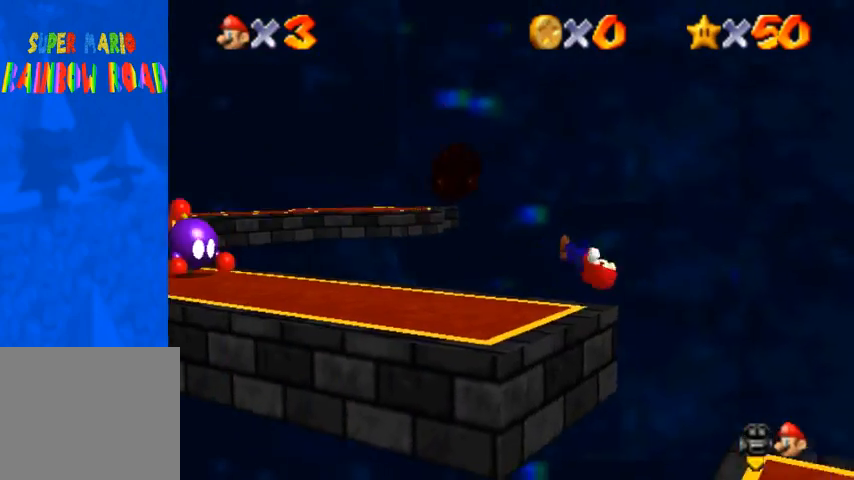
{"buttons": ["CROSS"], "left_stick": "up", "events": [[100, "left_stick", "up"], [333, "CROSS", "down"]]}
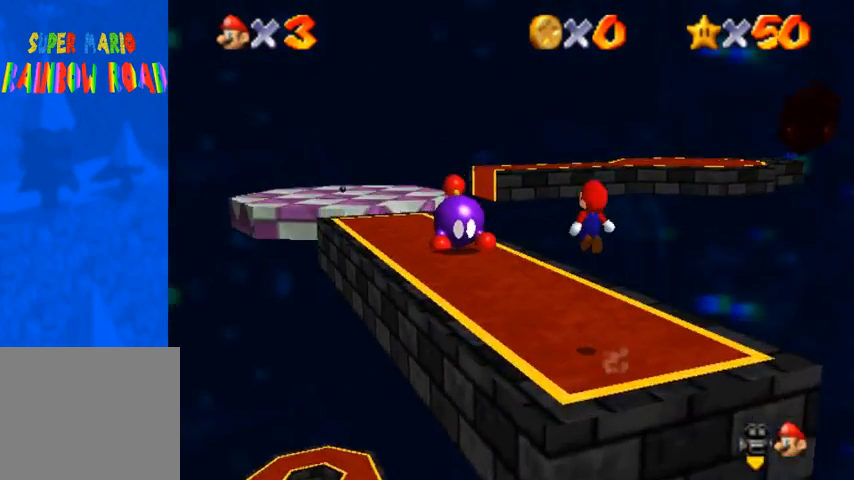
{"buttons": [], "left_stick": "up-left", "events": [[67, "SQUARE", "down"], [300, "CROSS", "up"], [333, "SQUARE", "up"], [433, "left_stick", "up-left"]]}
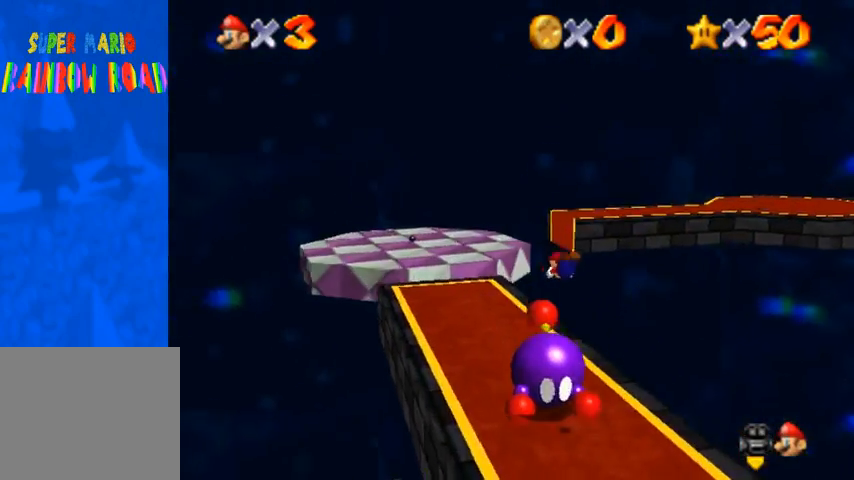
{"buttons": [], "left_stick": "up-left", "events": [[400, "CROSS", "down"], [400, "SQUARE", "down"], [467, "SQUARE", "up"], [500, "CROSS", "up"]]}
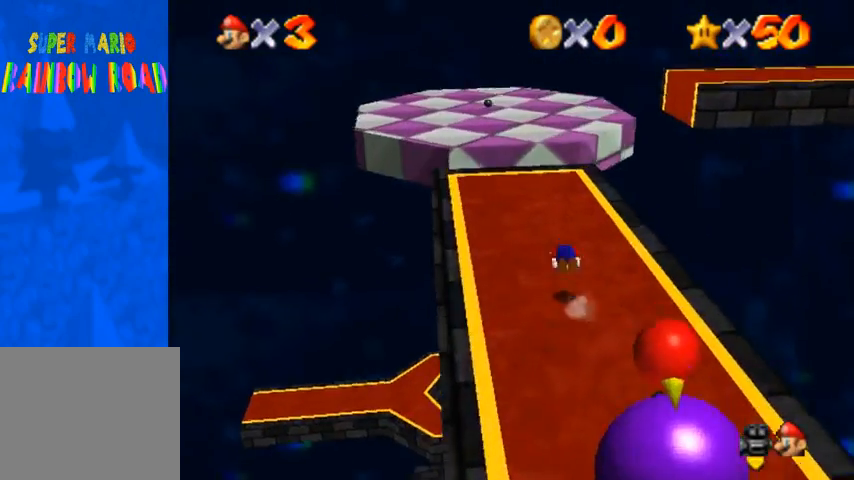
{"buttons": [], "left_stick": "up", "events": [[500, "left_stick", "up"]]}
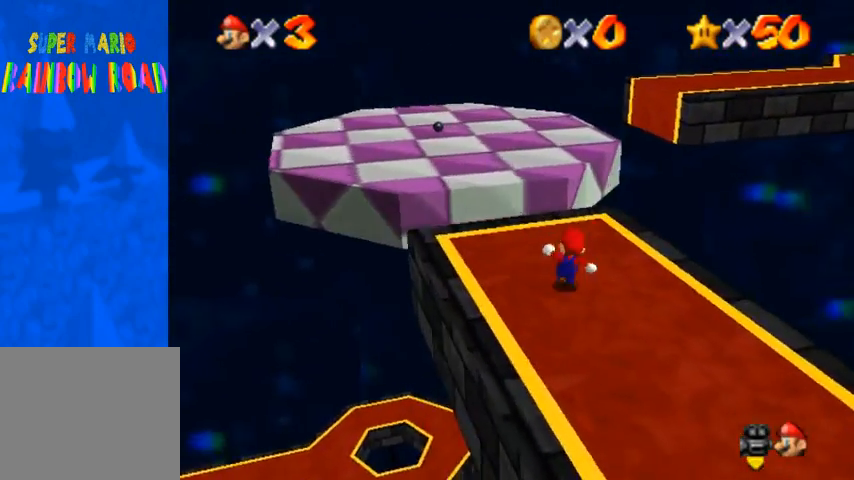
{"buttons": ["R1"], "left_stick": "up", "events": [[467, "R1", "down"]]}
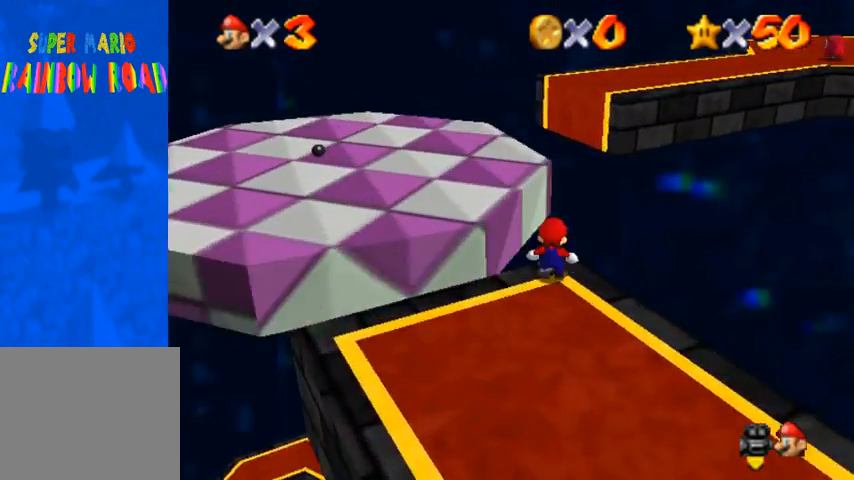
{"buttons": [], "left_stick": "up", "events": [[33, "CROSS", "down"], [167, "CROSS", "up"], [200, "R1", "up"]]}
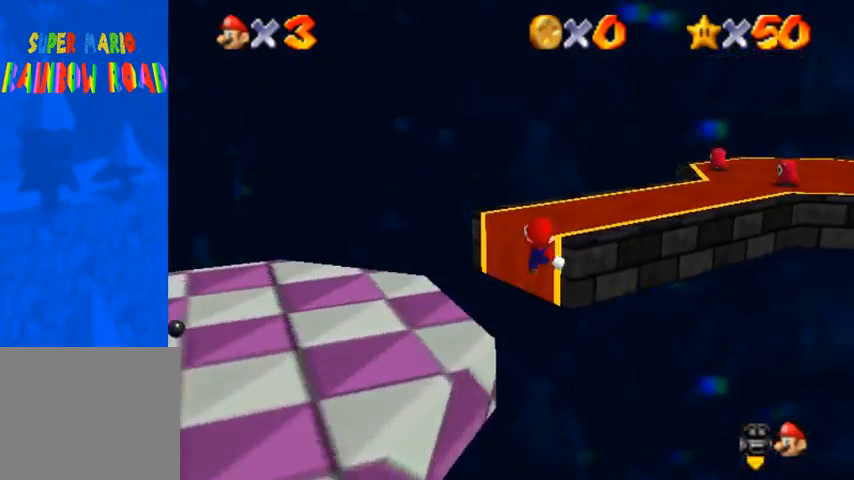
{"buttons": [], "left_stick": "up", "events": []}
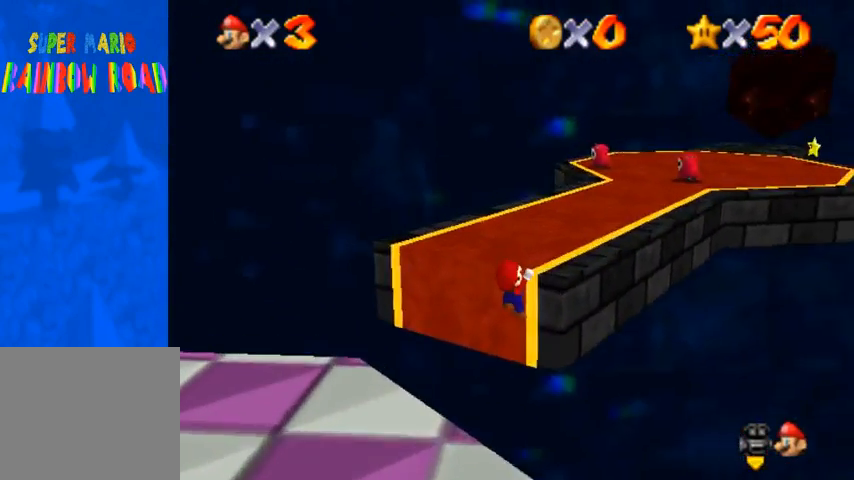
{"buttons": [], "left_stick": "up", "events": [[67, "CROSS", "down"], [167, "CROSS", "up"]]}
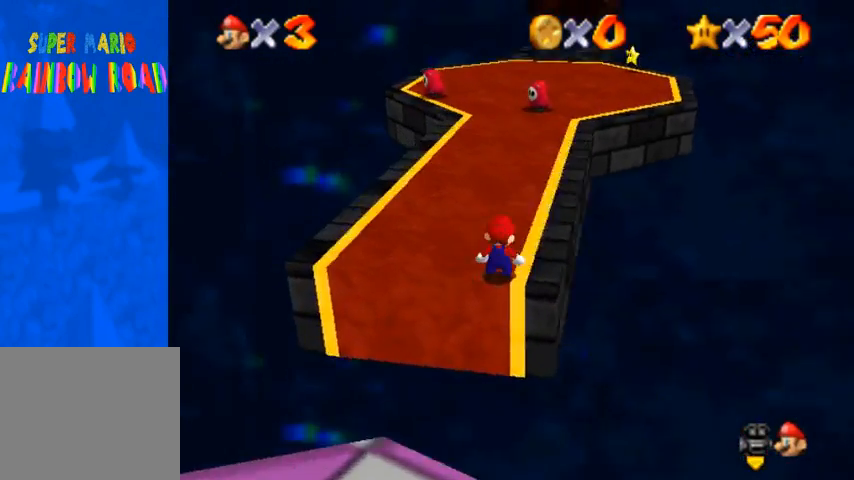
{"buttons": ["CROSS"], "left_stick": "up", "events": [[267, "CROSS", "down"]]}